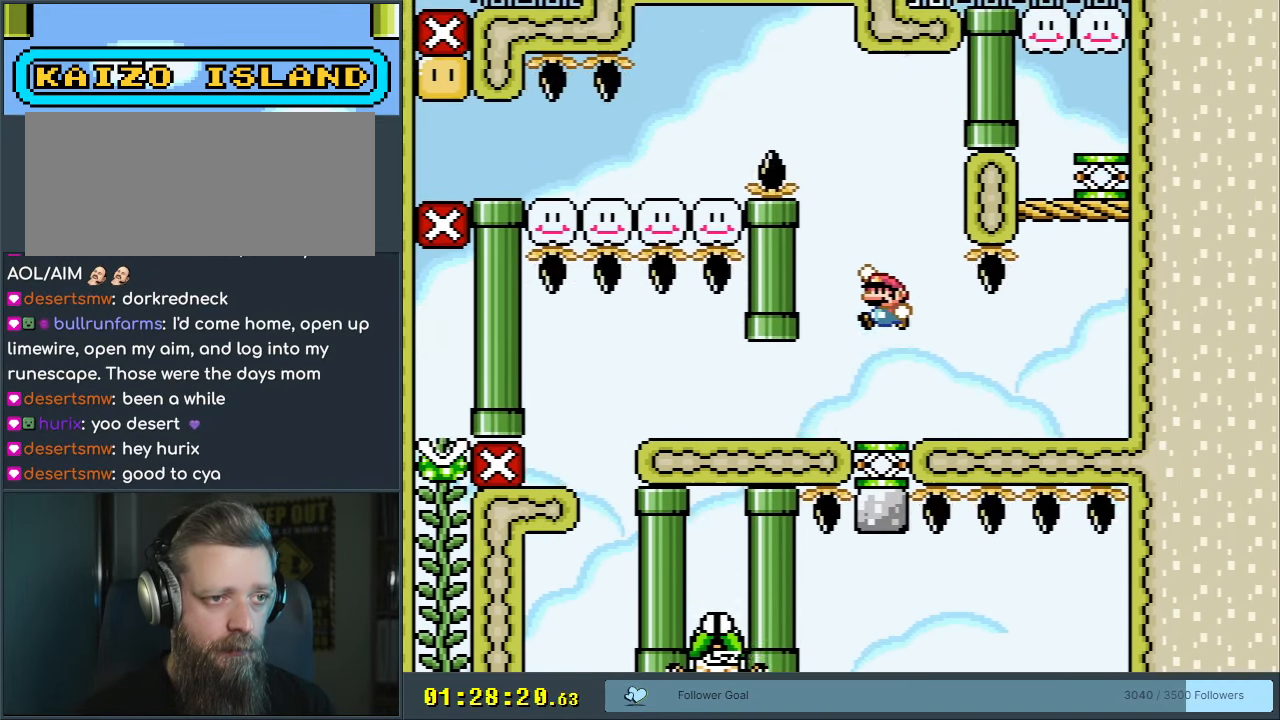
Gameplay with a controller (Nintendo layout); each line is a JSON object with the inputs held at the frame after it. "events" lists button and stick changes between this image and that frame as [ms after this image, input, new state], when the widget could be followed in between. Not read: L3 R3.
{"buttons": ["Y", "DPAD_LEFT"], "events": [[50, "B", "up"], [317, "B", "down"], [450, "B", "up"]]}
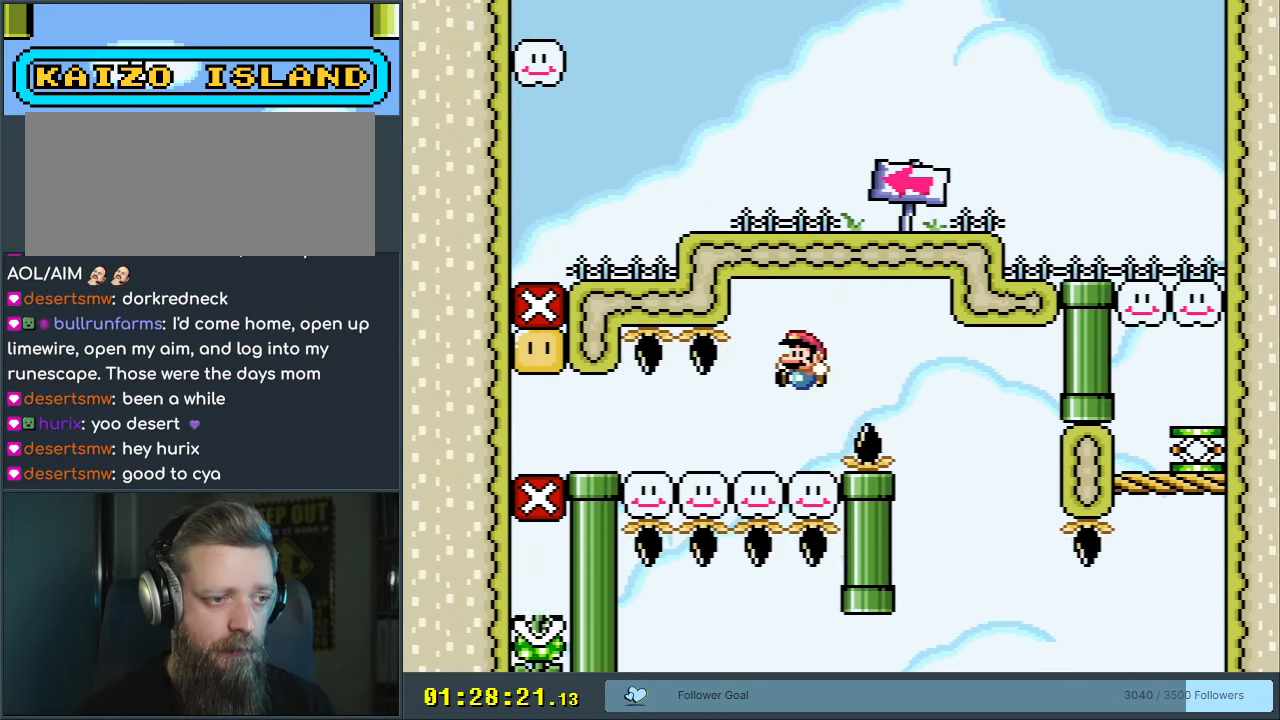
{"buttons": ["B", "Y", "DPAD_LEFT"], "events": [[500, "B", "down"]]}
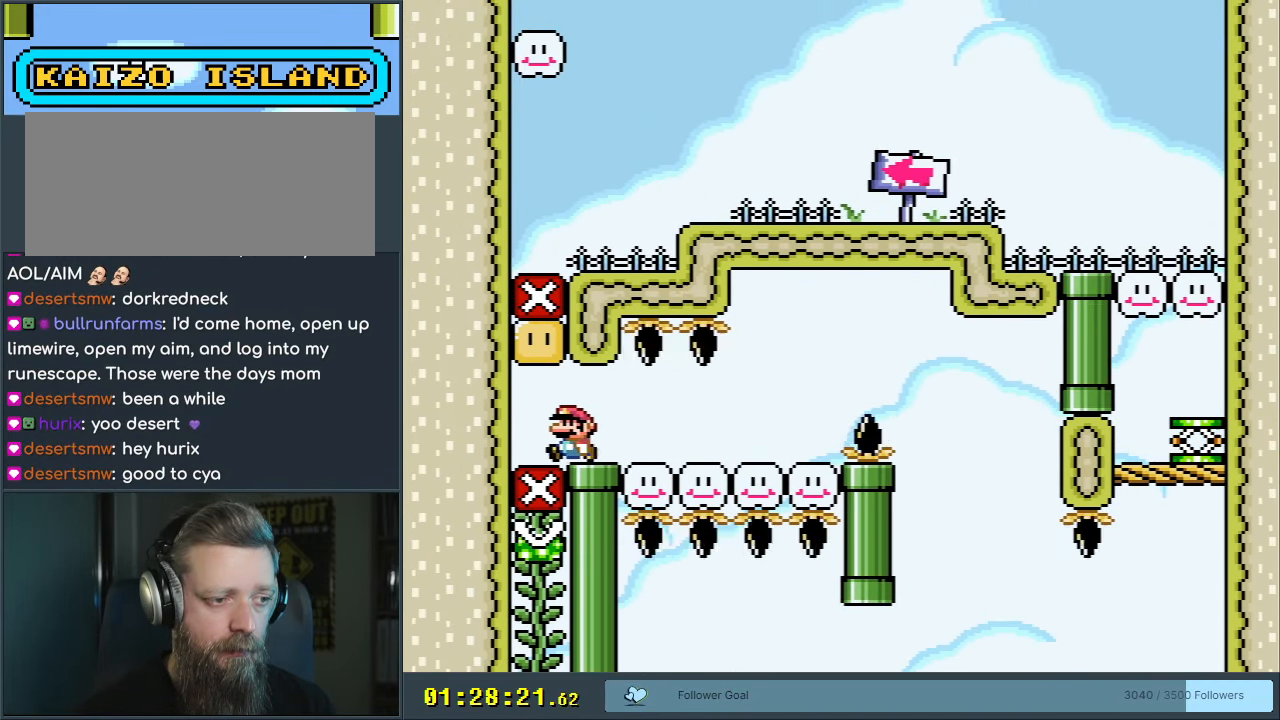
{"buttons": ["X", "DPAD_RIGHT"], "events": [[50, "DPAD_DOWN", "down"], [67, "DPAD_DOWN", "up"], [67, "DPAD_LEFT", "up"], [67, "DPAD_RIGHT", "down"], [200, "X", "down"], [233, "Y", "up"], [250, "B", "up"]]}
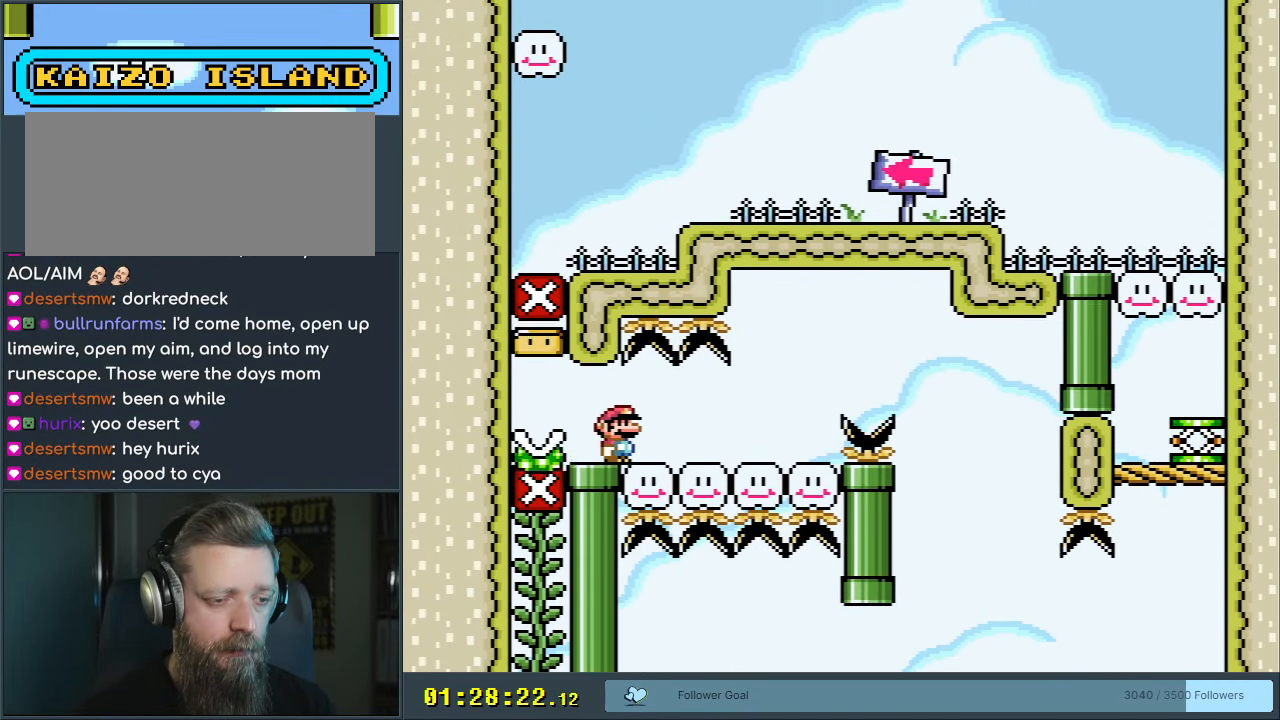
{"buttons": ["DPAD_RIGHT"], "events": [[233, "A", "down"], [283, "A", "up"], [467, "X", "up"]]}
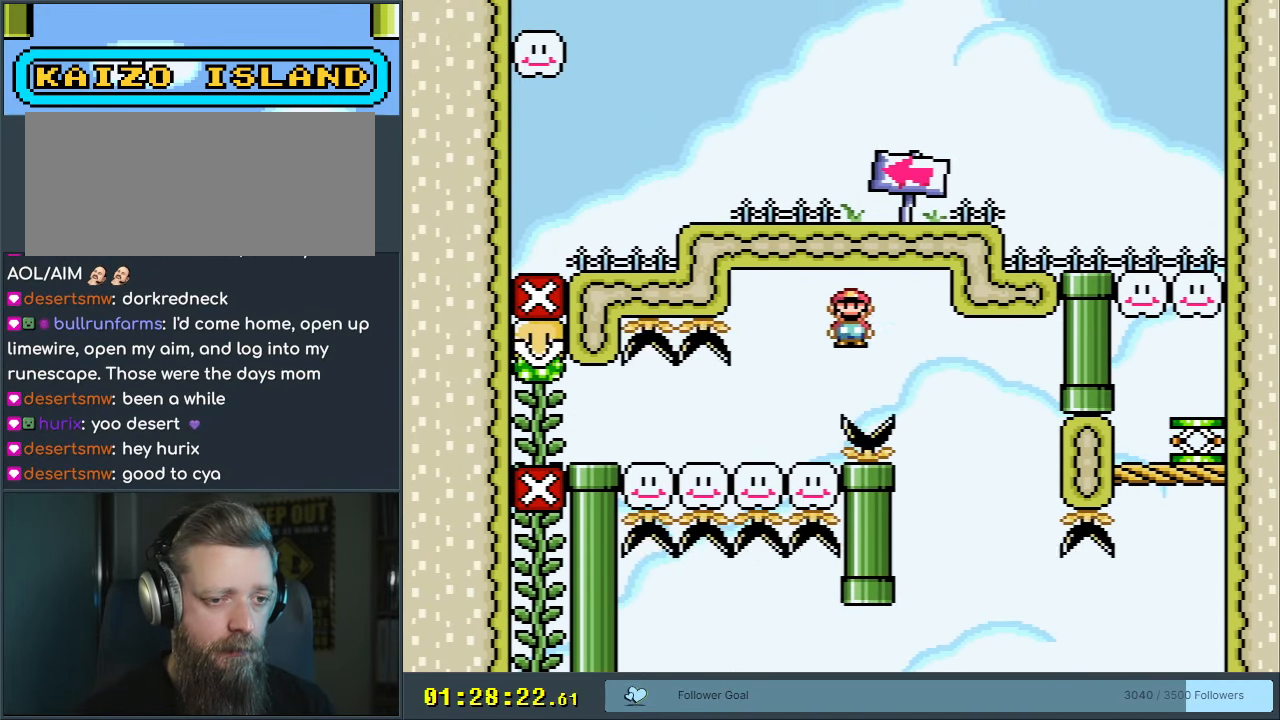
{"buttons": ["Y", "DPAD_RIGHT"], "events": [[33, "DPAD_RIGHT", "up"], [33, "Y", "down"], [83, "DPAD_LEFT", "down"], [133, "DPAD_LEFT", "up"], [133, "DPAD_UP", "down"], [150, "DPAD_RIGHT", "down"], [150, "DPAD_UP", "up"]]}
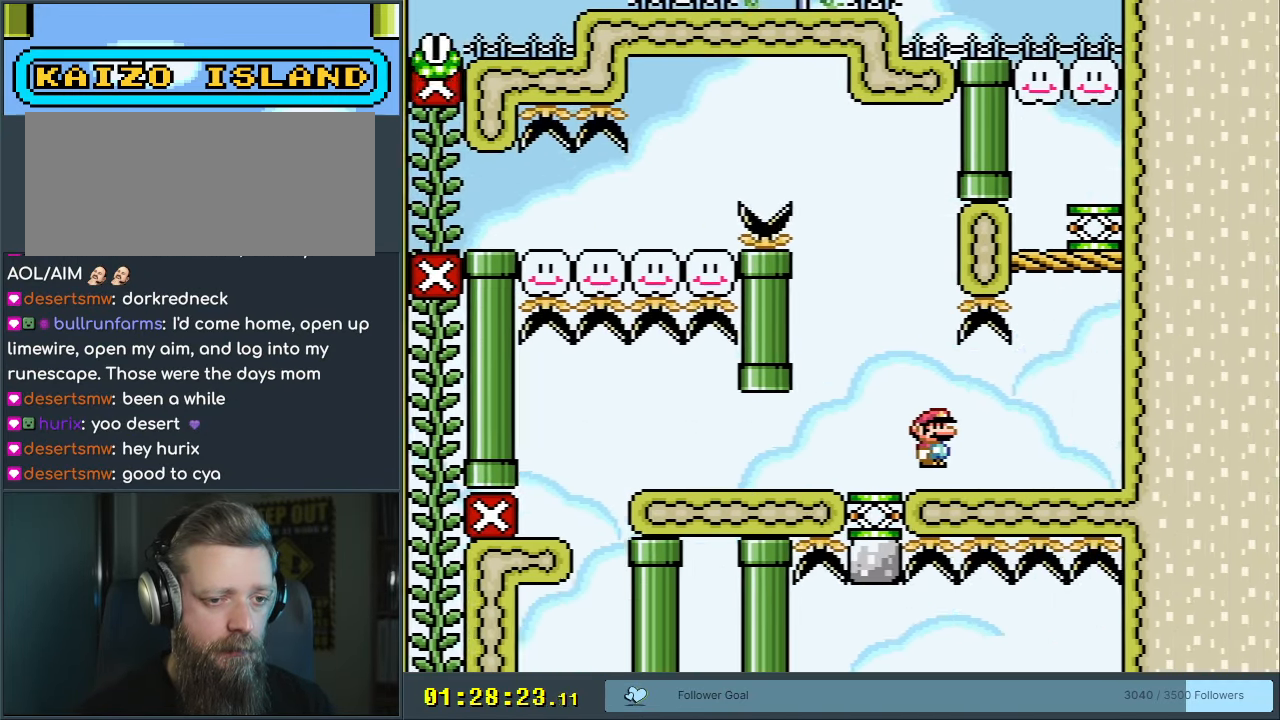
{"buttons": ["B", "Y", "DPAD_RIGHT"], "events": [[117, "B", "down"]]}
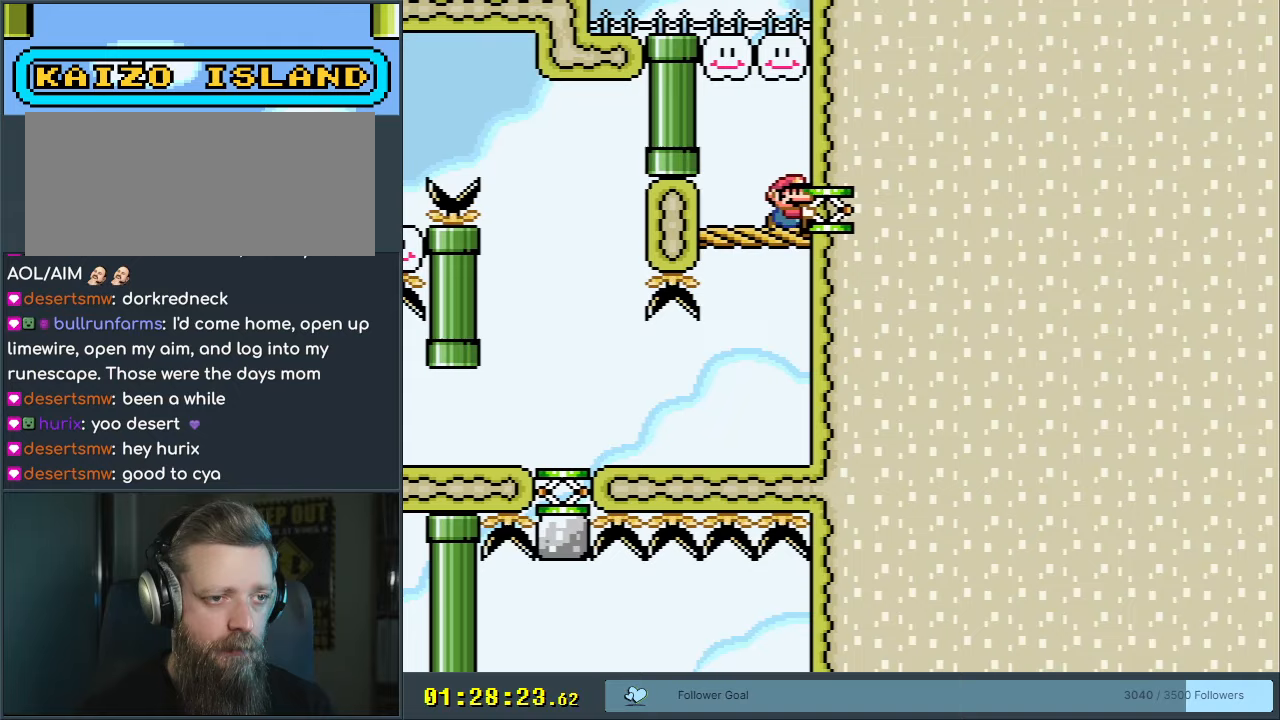
{"buttons": ["B", "Y", "DPAD_LEFT"], "events": [[67, "B", "up"], [67, "DPAD_RIGHT", "up"], [183, "B", "down"], [200, "DPAD_LEFT", "down"]]}
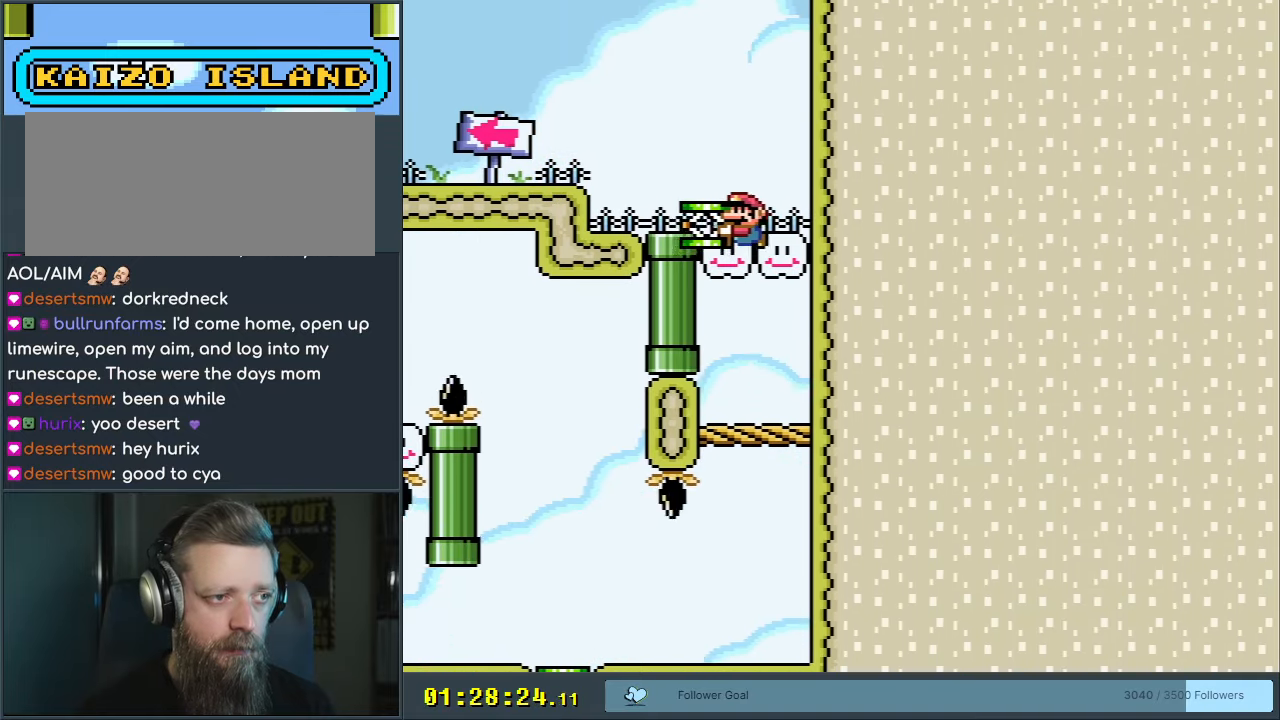
{"buttons": ["Y", "DPAD_LEFT"], "events": [[33, "B", "up"], [150, "B", "down"], [217, "B", "up"]]}
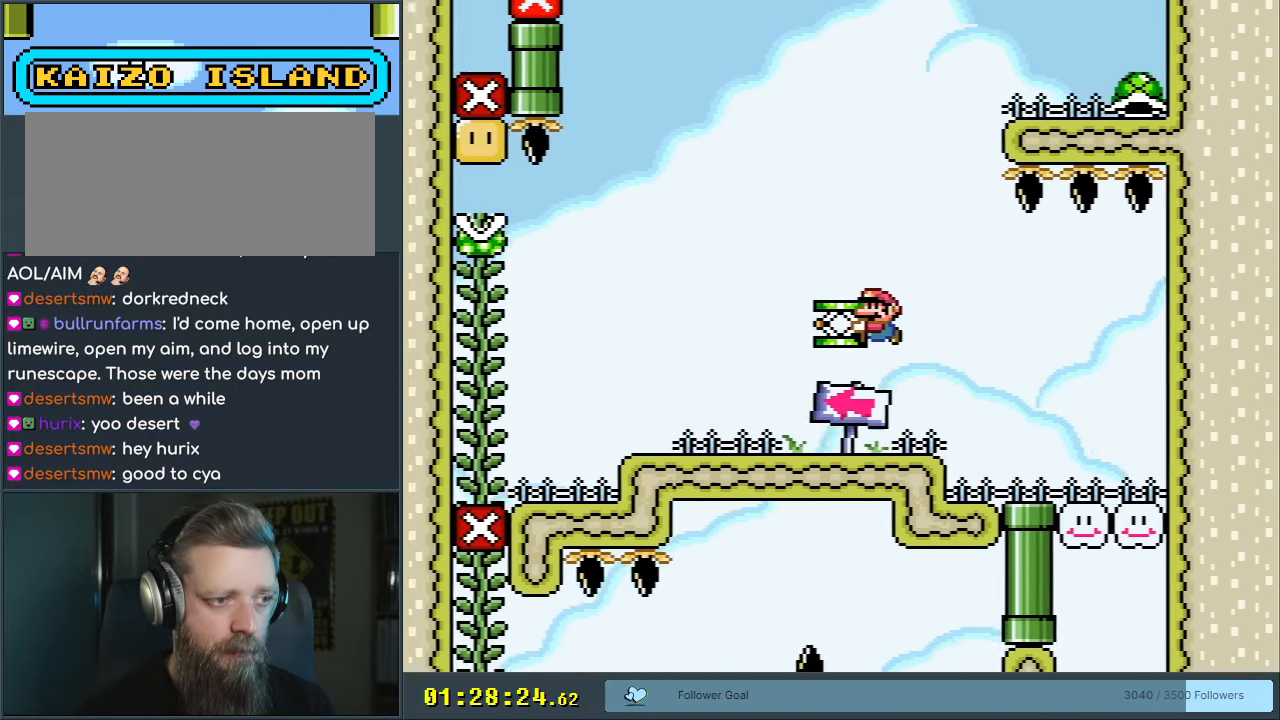
{"buttons": ["B", "Y", "DPAD_LEFT"], "events": [[283, "B", "down"], [333, "B", "up"], [483, "B", "down"]]}
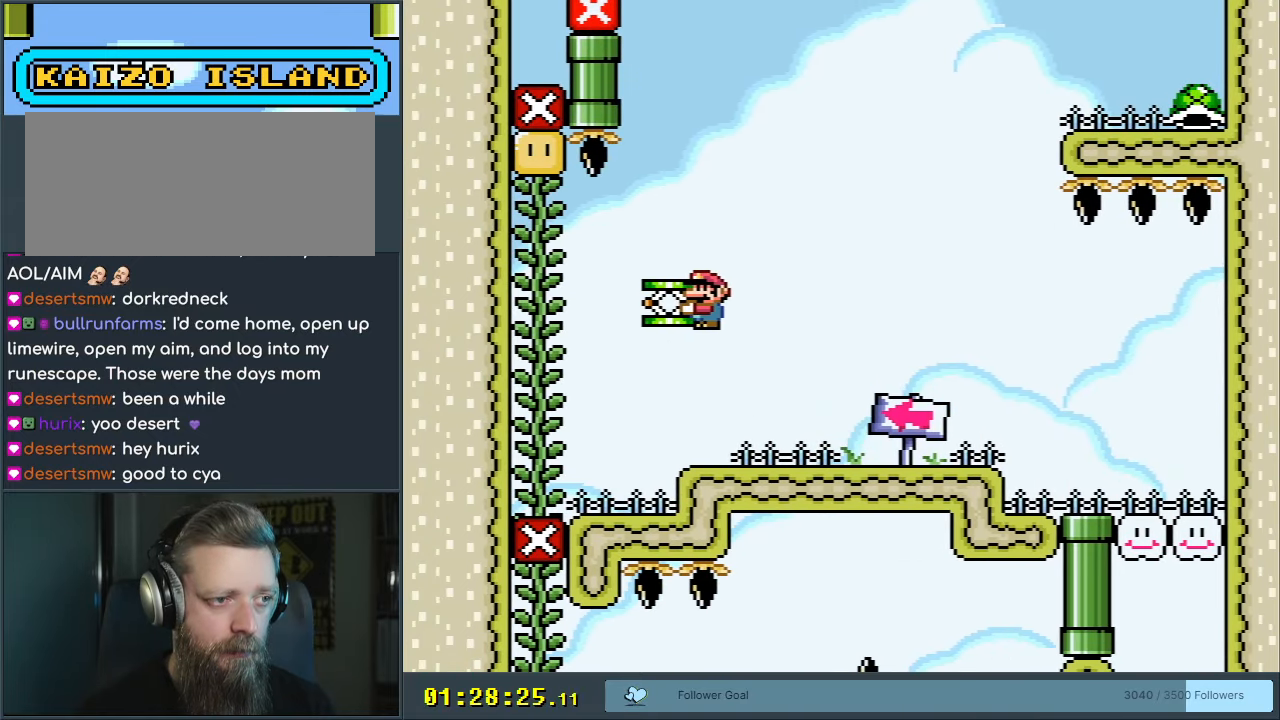
{"buttons": ["Y", "DPAD_UP"], "events": [[183, "DPAD_UP", "down"], [267, "Y", "up"], [283, "B", "up"], [367, "Y", "down"], [450, "DPAD_LEFT", "up"]]}
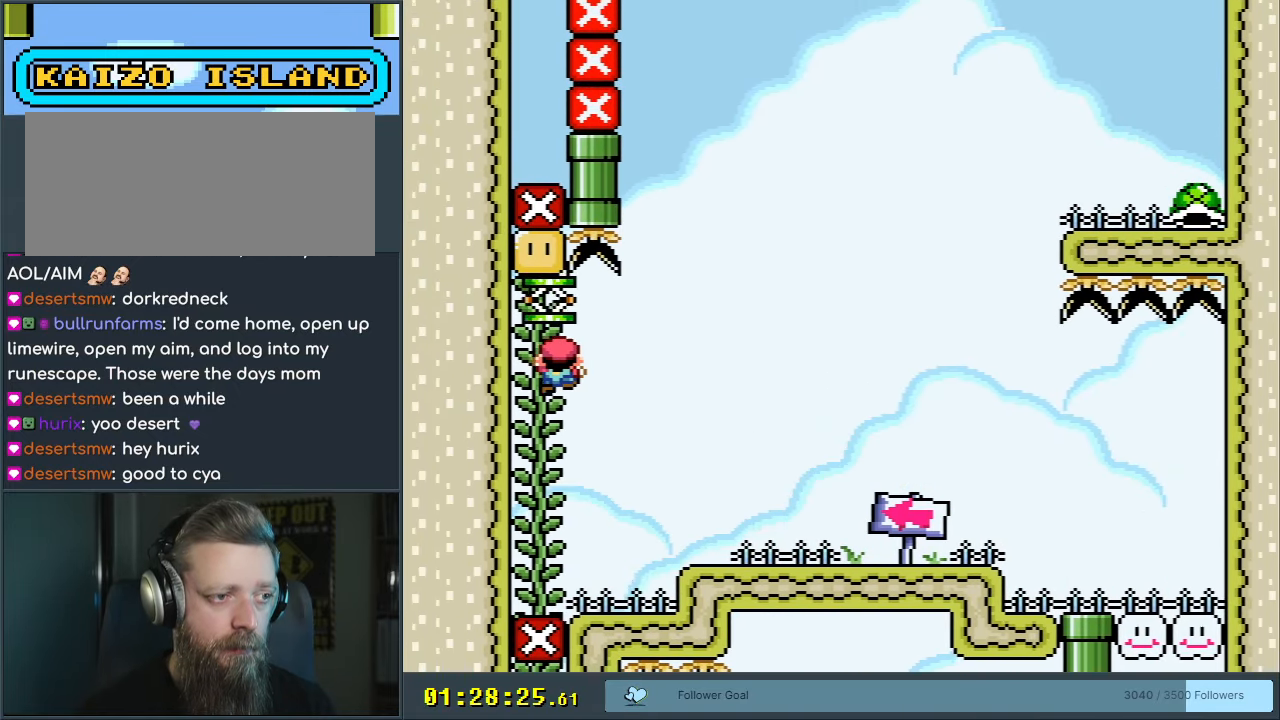
{"buttons": ["B", "Y"], "events": [[133, "DPAD_LEFT", "down"], [200, "DPAD_UP", "up"], [250, "DPAD_UP", "down"], [317, "DPAD_UP", "up"], [367, "DPAD_LEFT", "up"], [467, "B", "down"]]}
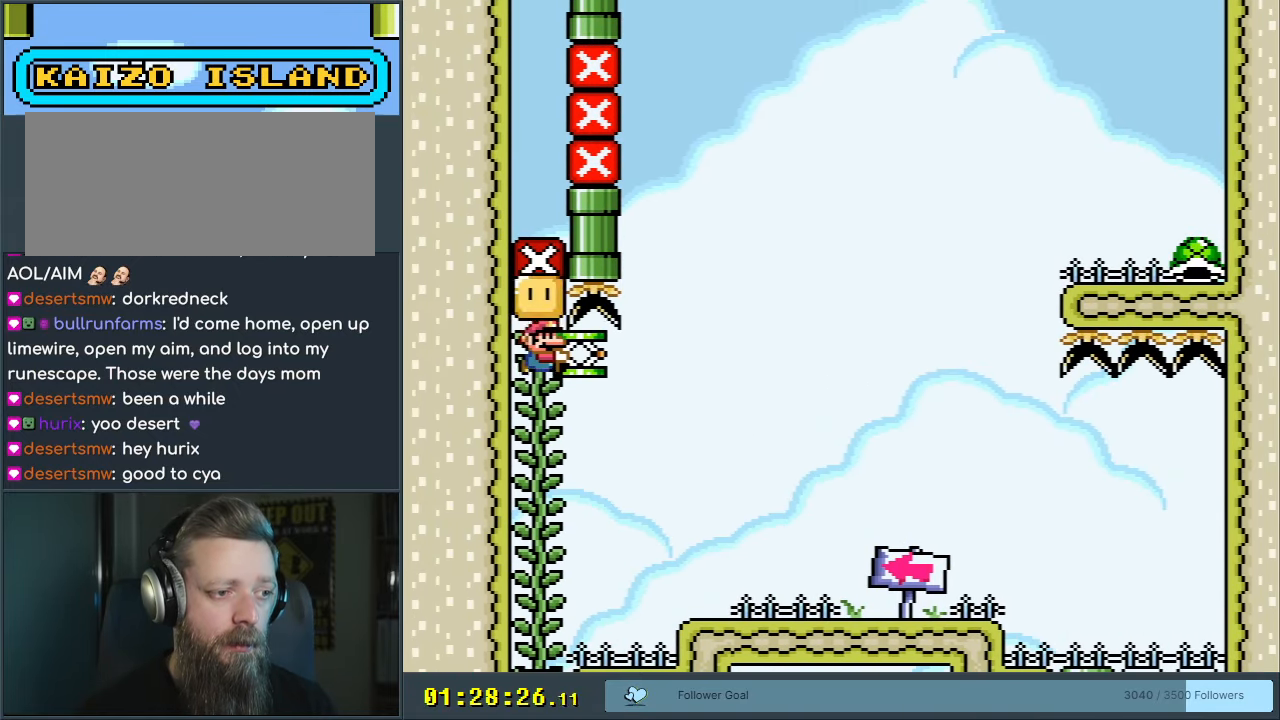
{"buttons": ["Y"], "events": [[100, "B", "up"], [200, "DPAD_RIGHT", "down"], [483, "DPAD_RIGHT", "up"]]}
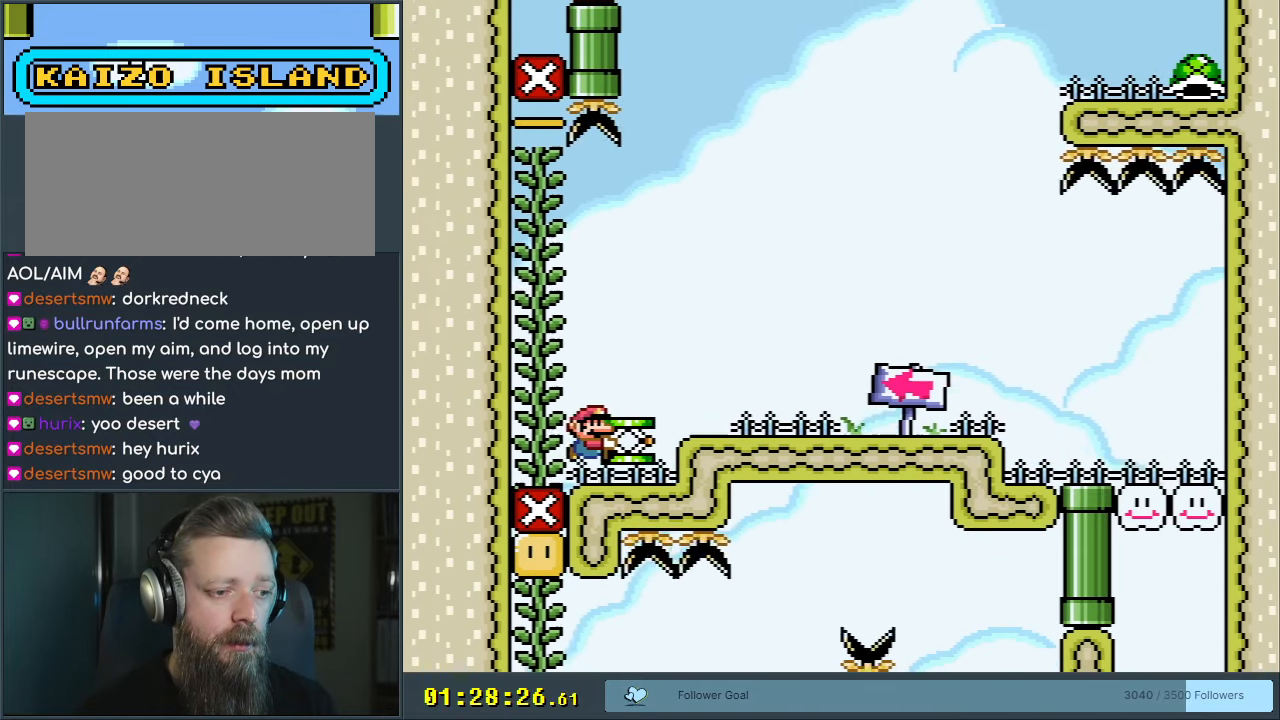
{"buttons": ["Y", "DPAD_LEFT"], "events": [[83, "B", "down"], [83, "DPAD_RIGHT", "down"], [183, "B", "up"], [183, "DPAD_RIGHT", "up"], [183, "Y", "up"], [333, "B", "down"], [467, "B", "up"], [467, "DPAD_LEFT", "down"], [467, "Y", "down"]]}
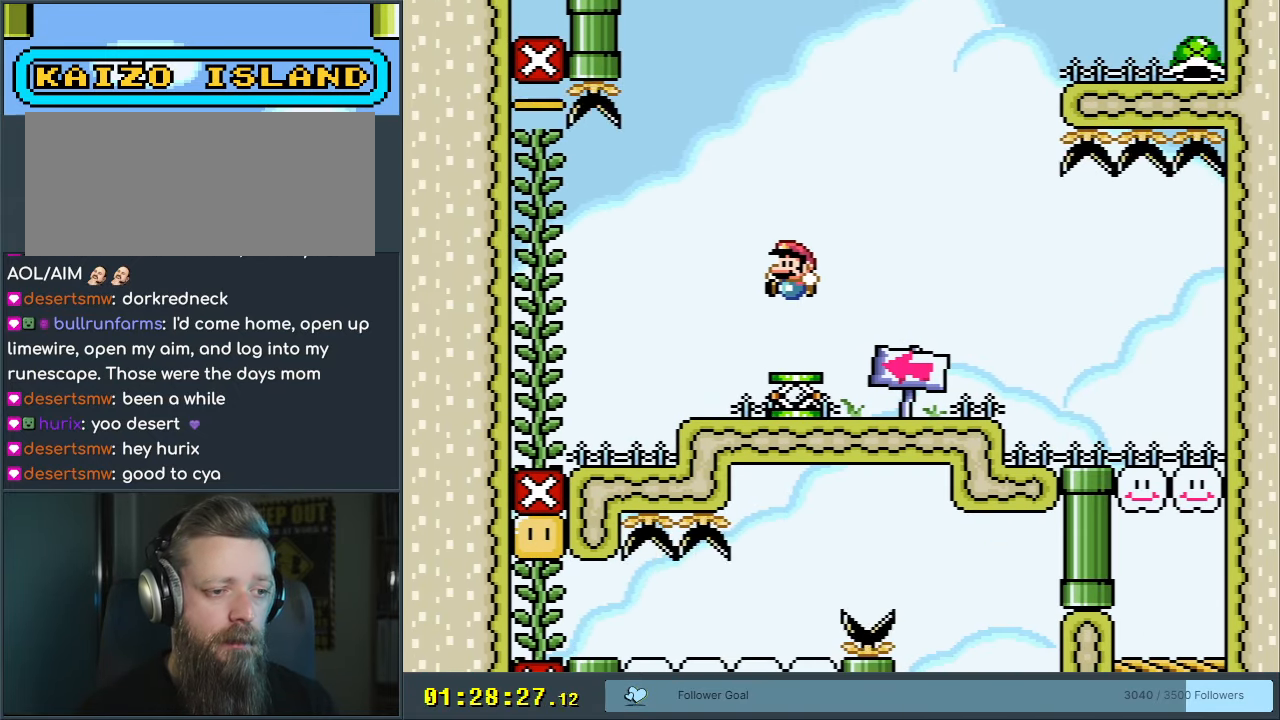
{"buttons": ["B", "Y", "DPAD_RIGHT"], "events": [[133, "DPAD_LEFT", "up"], [200, "B", "down"], [200, "DPAD_RIGHT", "down"]]}
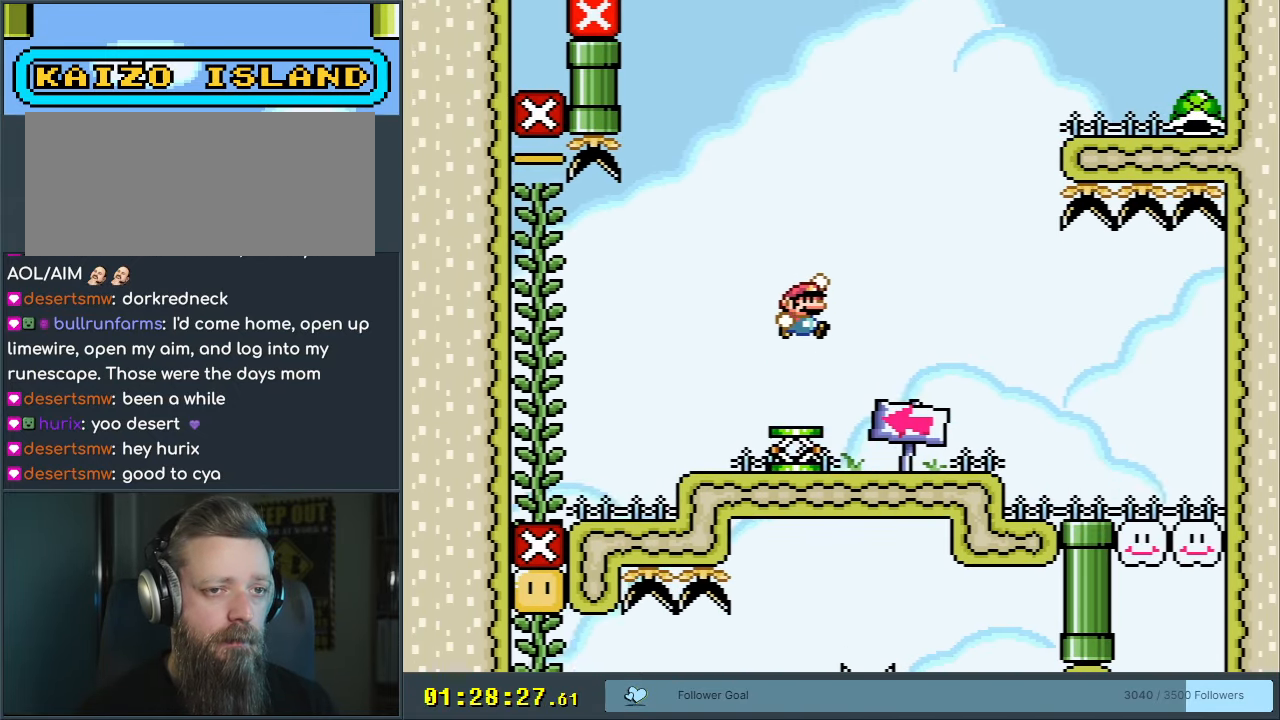
{"buttons": ["B", "Y", "DPAD_RIGHT"], "events": [[117, "B", "up"], [167, "B", "down"]]}
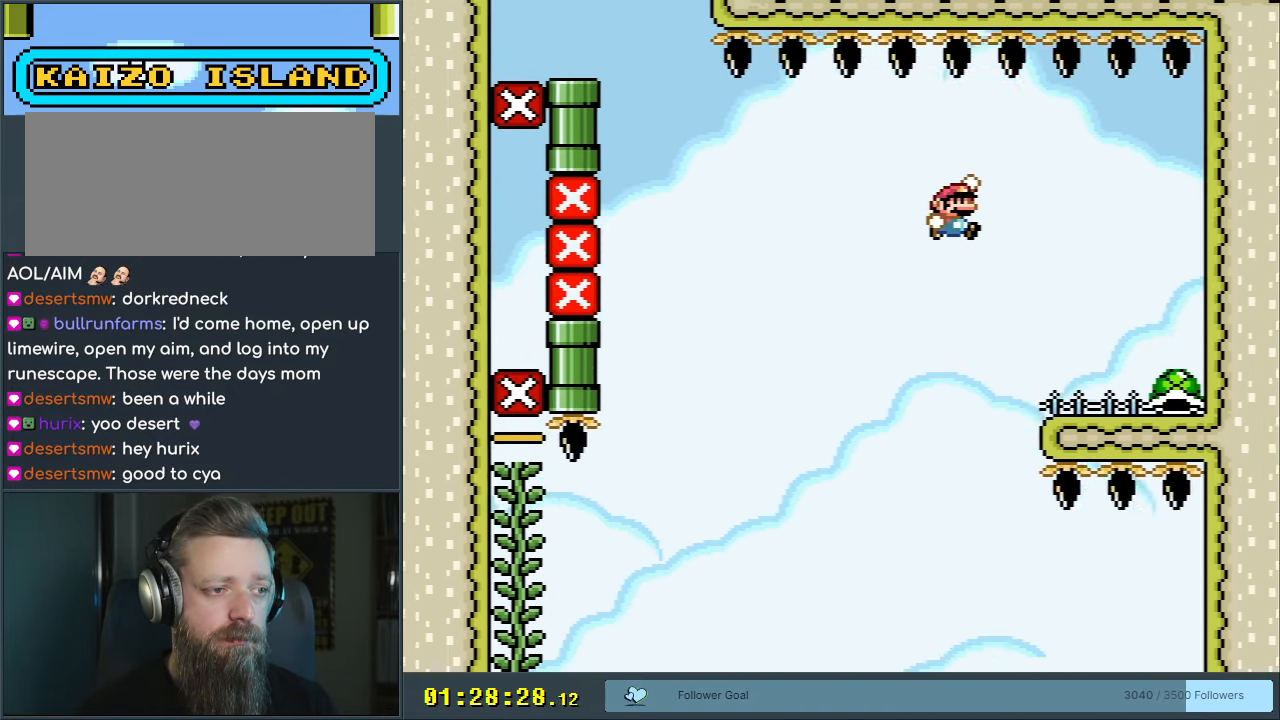
{"buttons": ["Y"], "events": [[317, "B", "up"], [350, "DPAD_RIGHT", "up"]]}
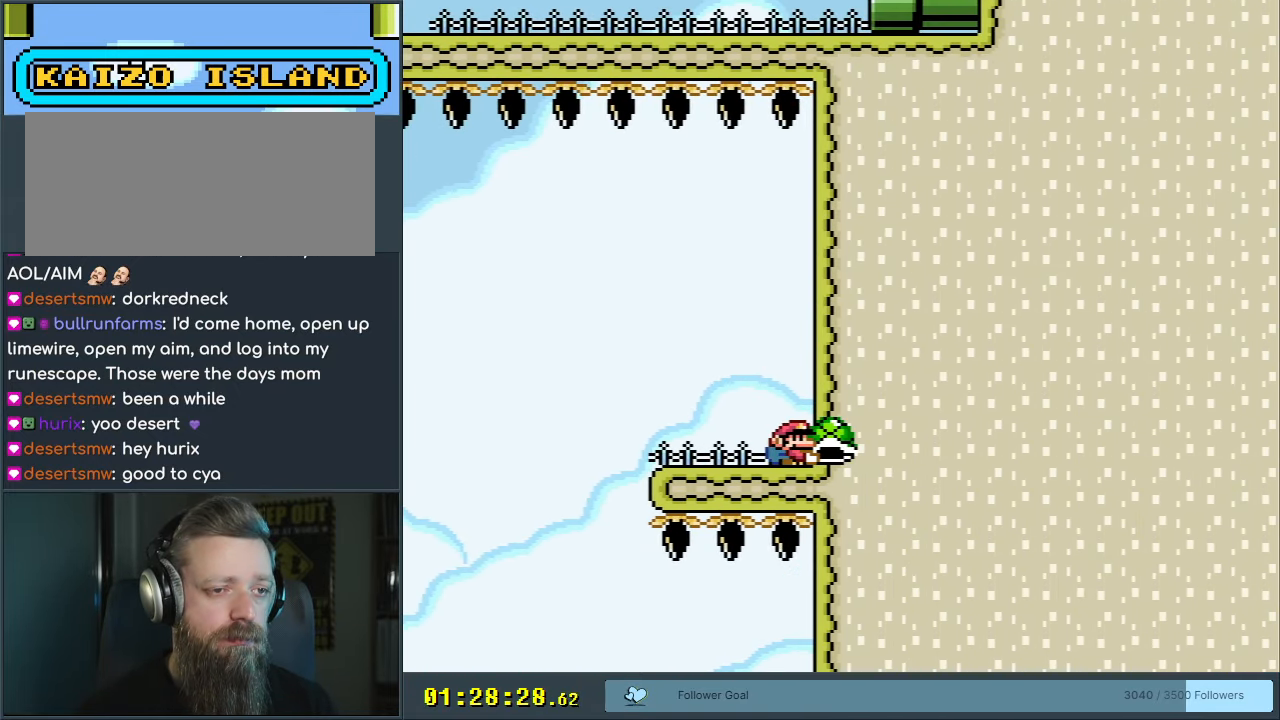
{"buttons": ["Y", "DPAD_LEFT"], "events": [[167, "DPAD_LEFT", "down"]]}
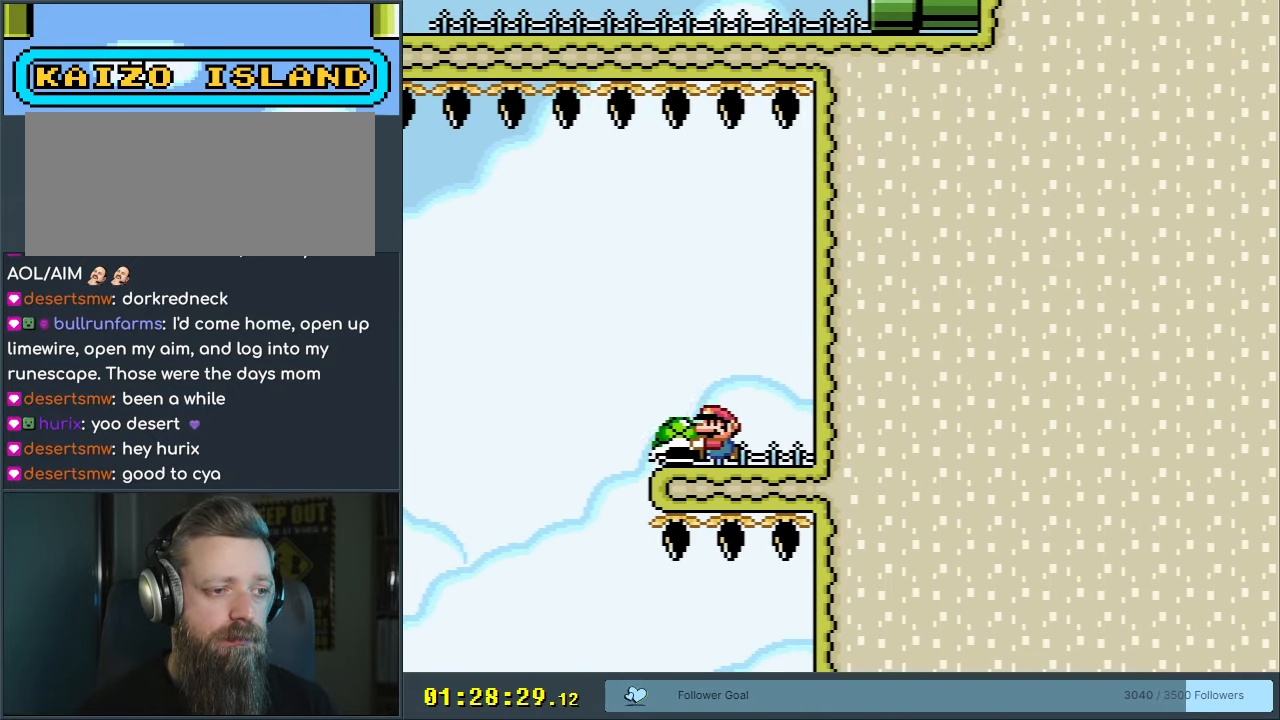
{"buttons": ["B", "DPAD_LEFT"], "events": [[17, "B", "down"], [500, "Y", "up"]]}
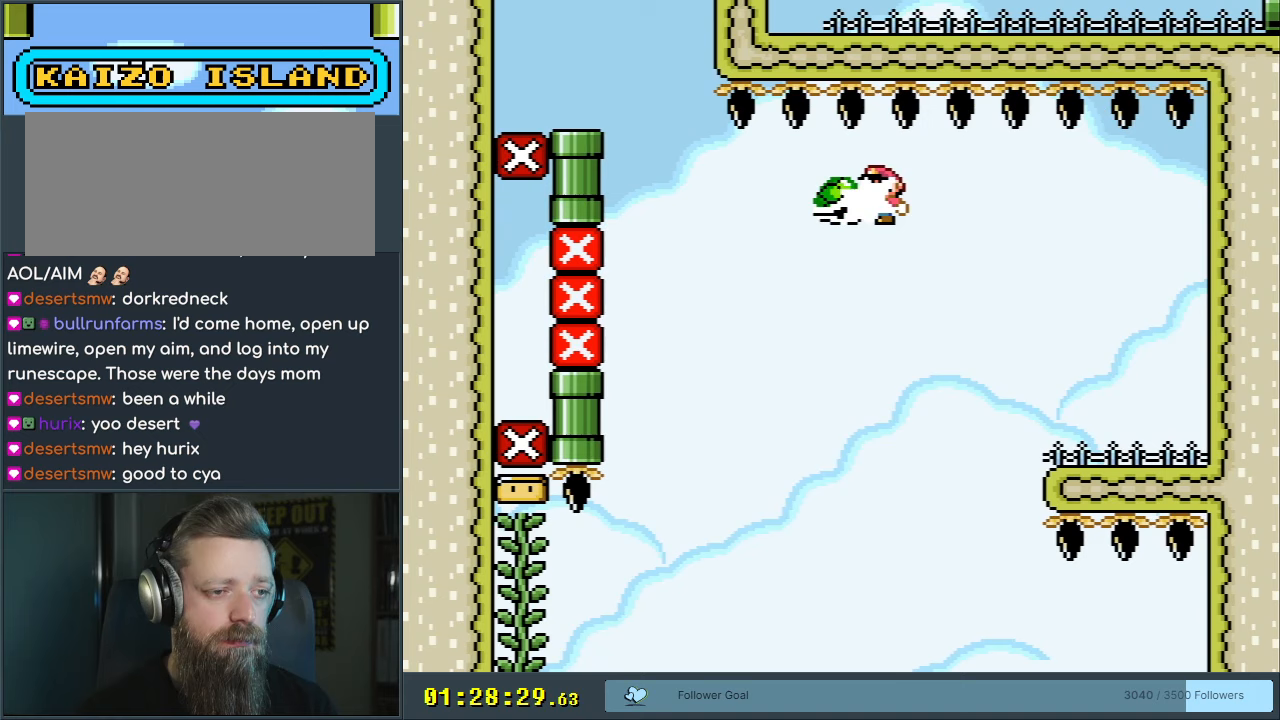
{"buttons": ["B", "Y", "DPAD_LEFT"], "events": [[83, "Y", "down"]]}
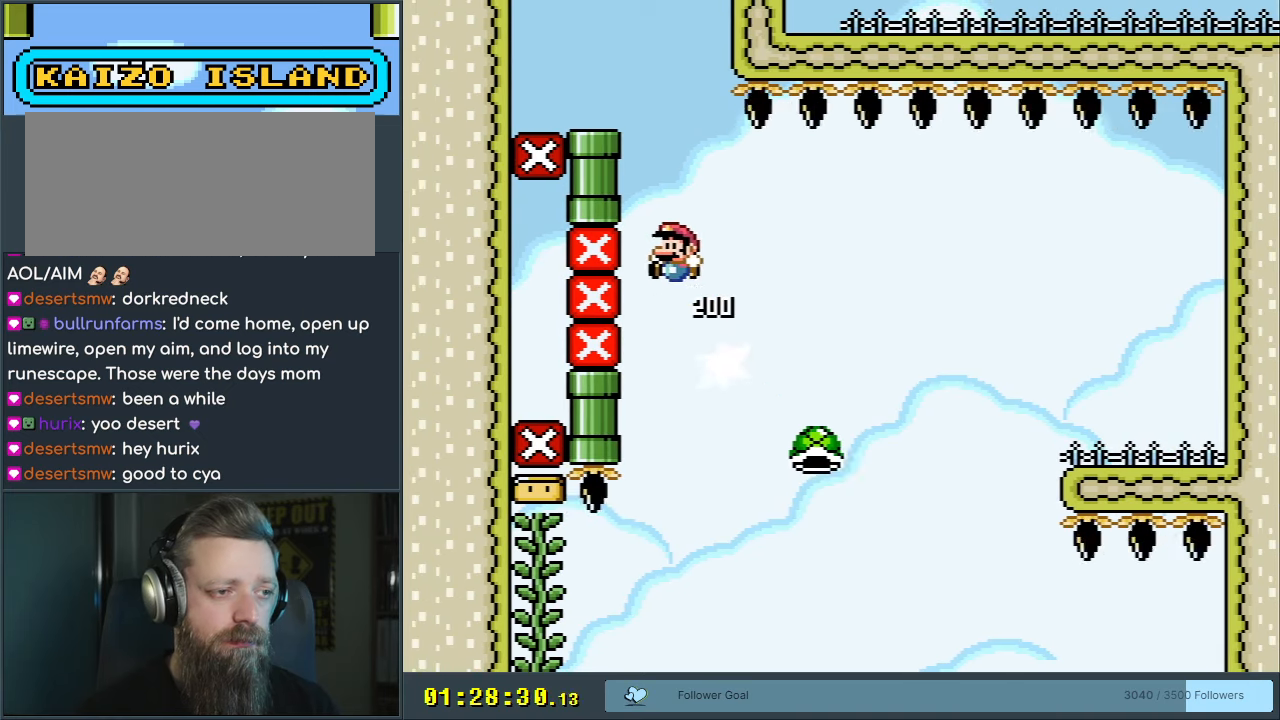
{"buttons": ["Y"], "events": [[83, "DPAD_LEFT", "up"], [150, "DPAD_LEFT", "down"], [367, "DPAD_LEFT", "up"], [450, "B", "up"]]}
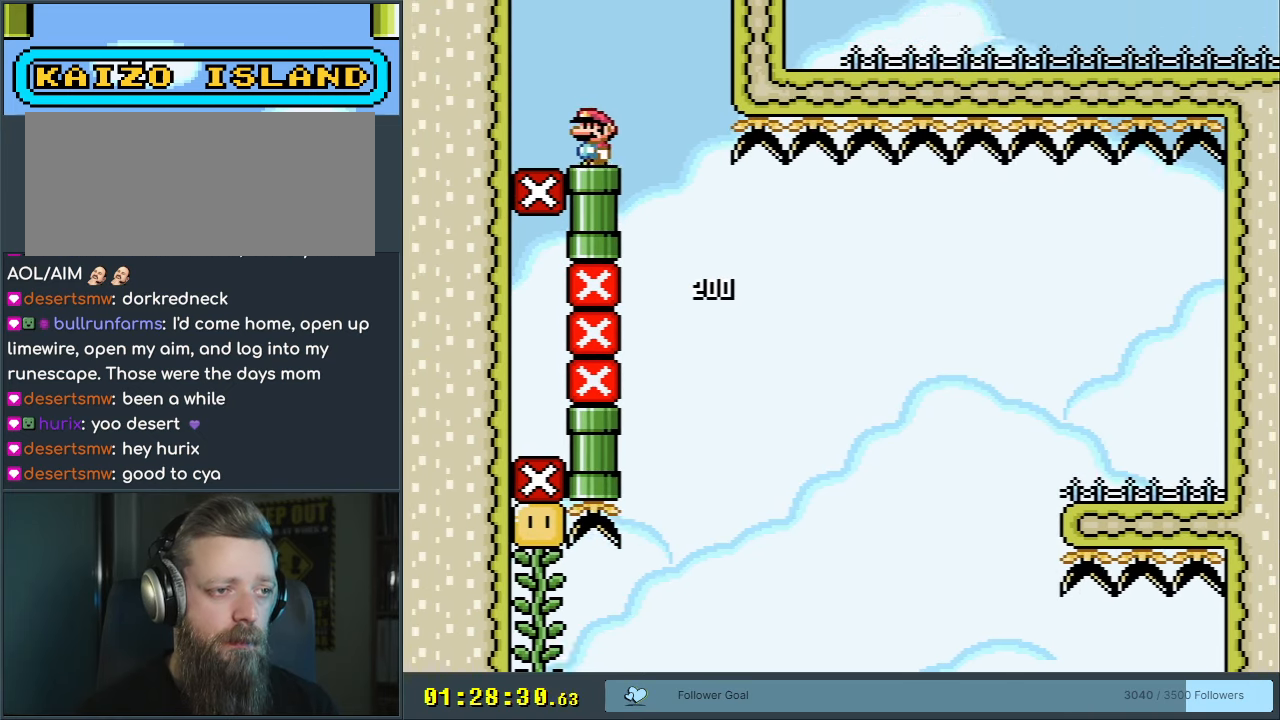
{"buttons": ["B", "Y"], "events": [[50, "B", "down"]]}
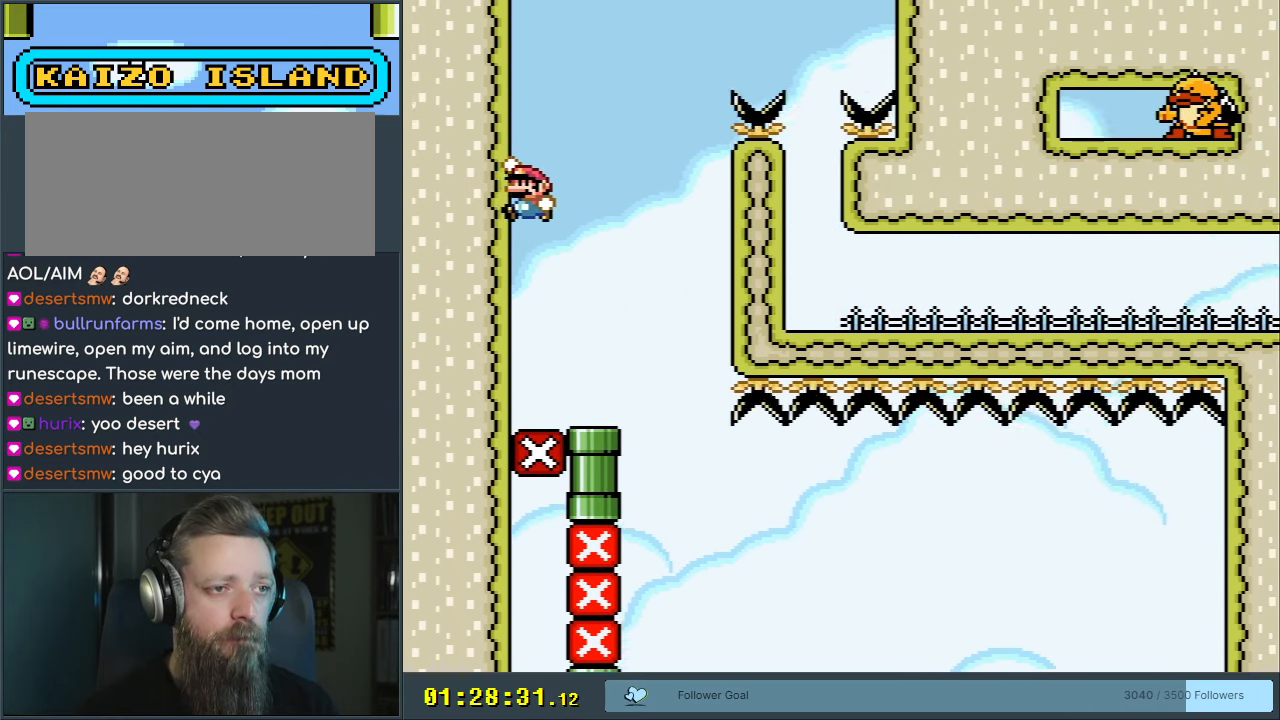
{"buttons": ["Y"], "events": [[283, "B", "up"]]}
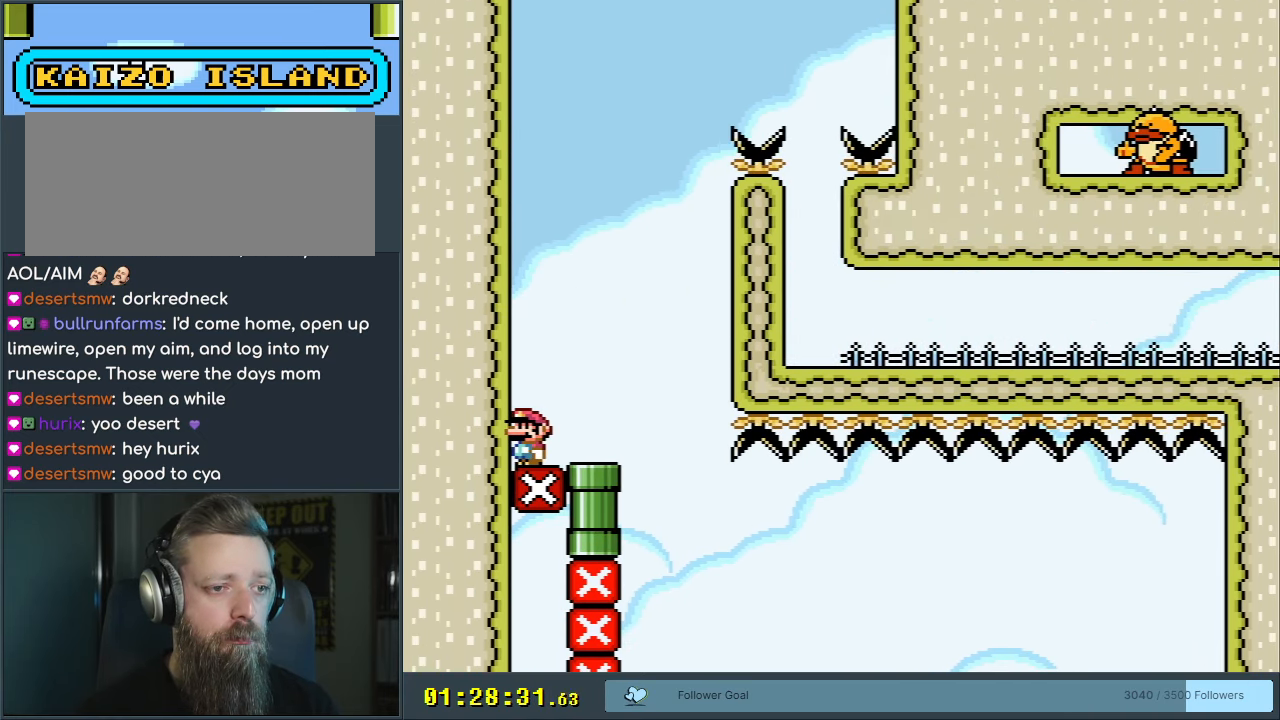
{"buttons": ["Y"], "events": []}
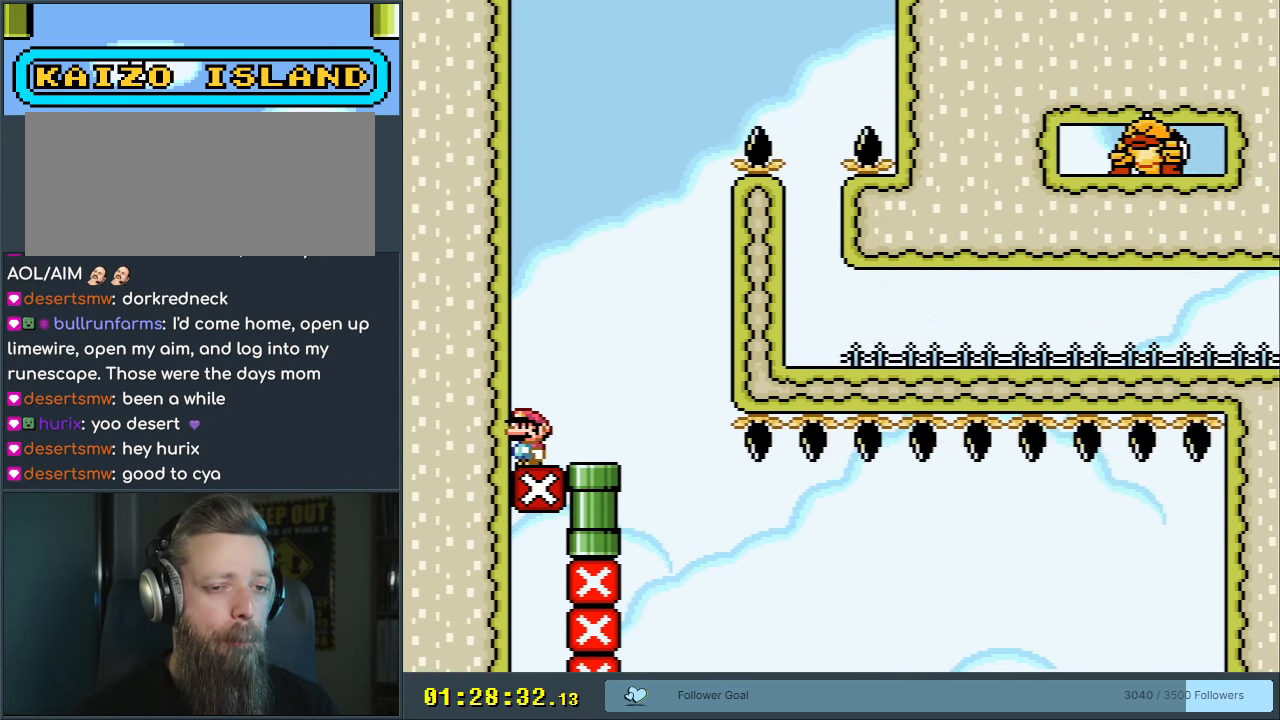
{"buttons": ["Y"], "events": []}
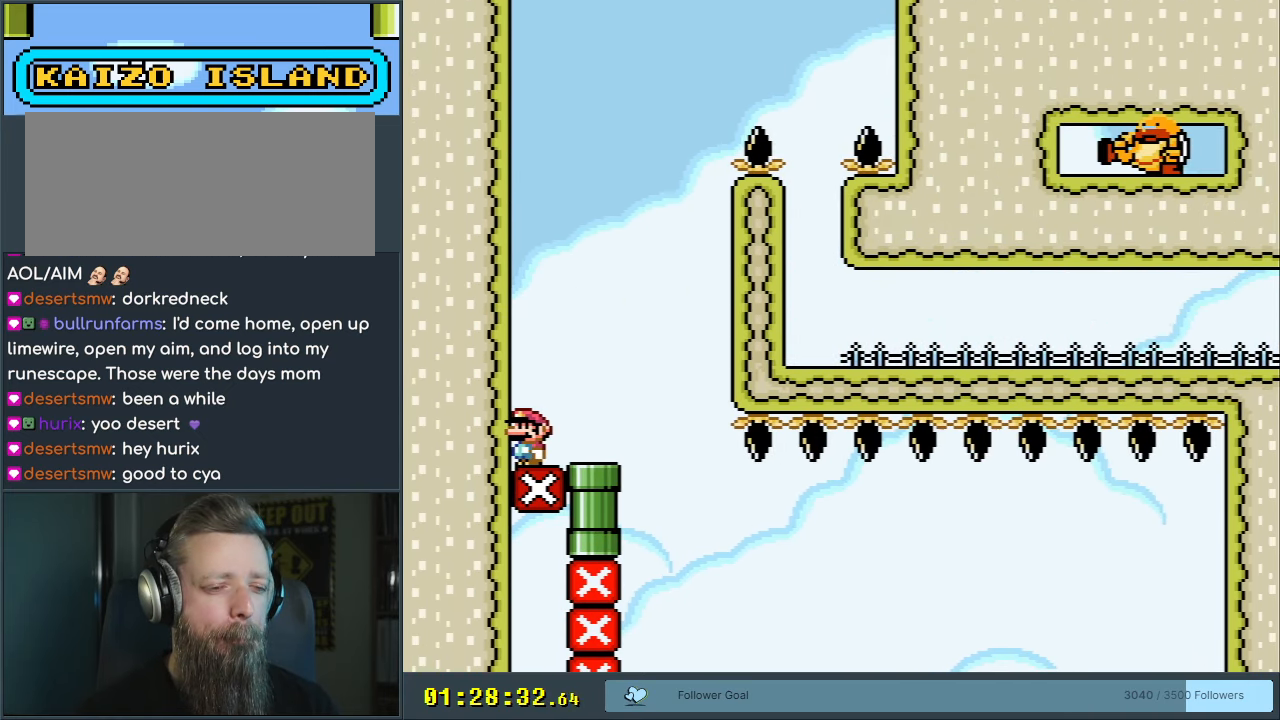
{"buttons": ["Y"], "events": []}
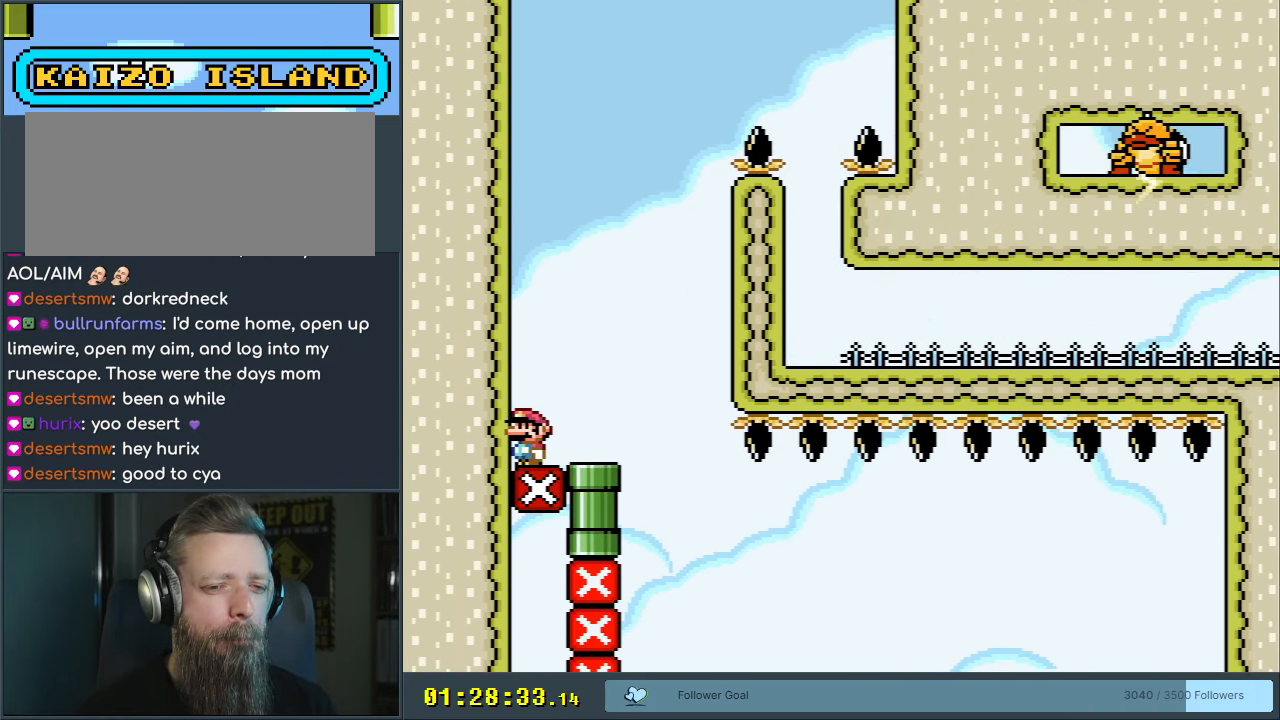
{"buttons": ["Y", "DPAD_LEFT"], "events": [[383, "DPAD_LEFT", "down"], [383, "Y", "up"], [400, "B", "down"], [417, "Y", "down"], [467, "B", "up"]]}
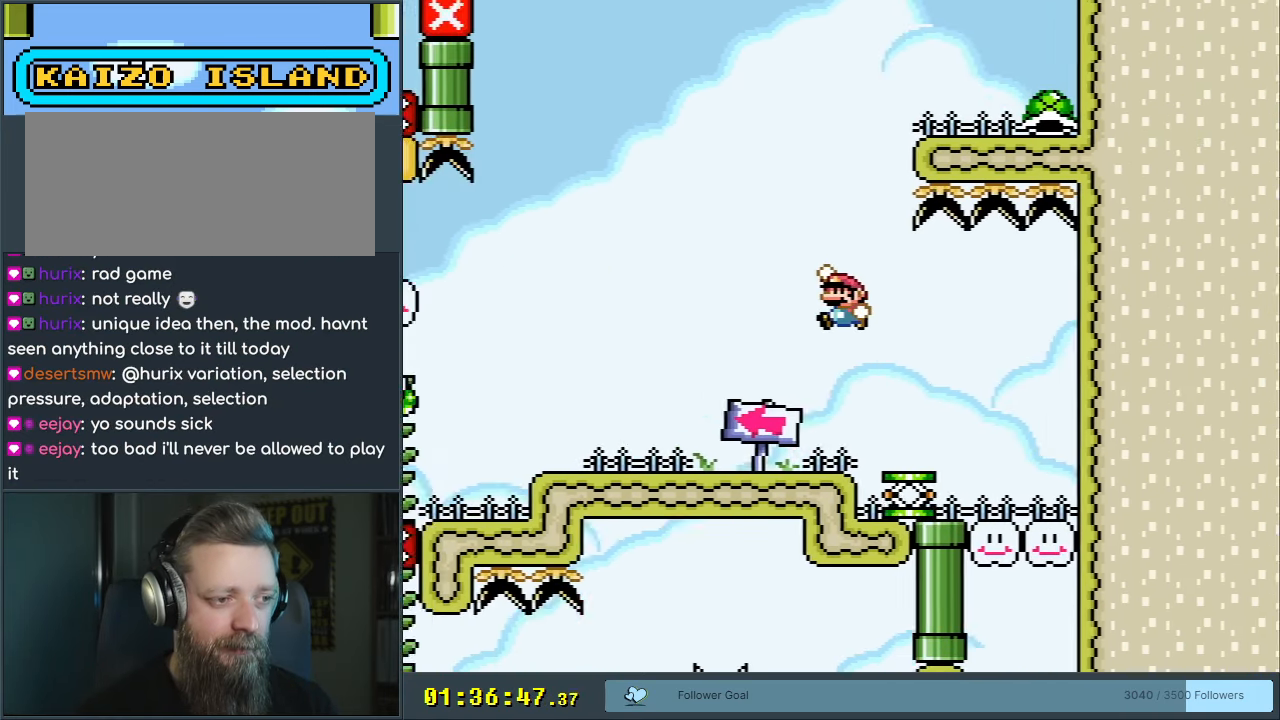
{"buttons": ["A", "X", "DPAD_LEFT"], "events": [[167, "X", "down"], [167, "Y", "up"], [500, "A", "down"]]}
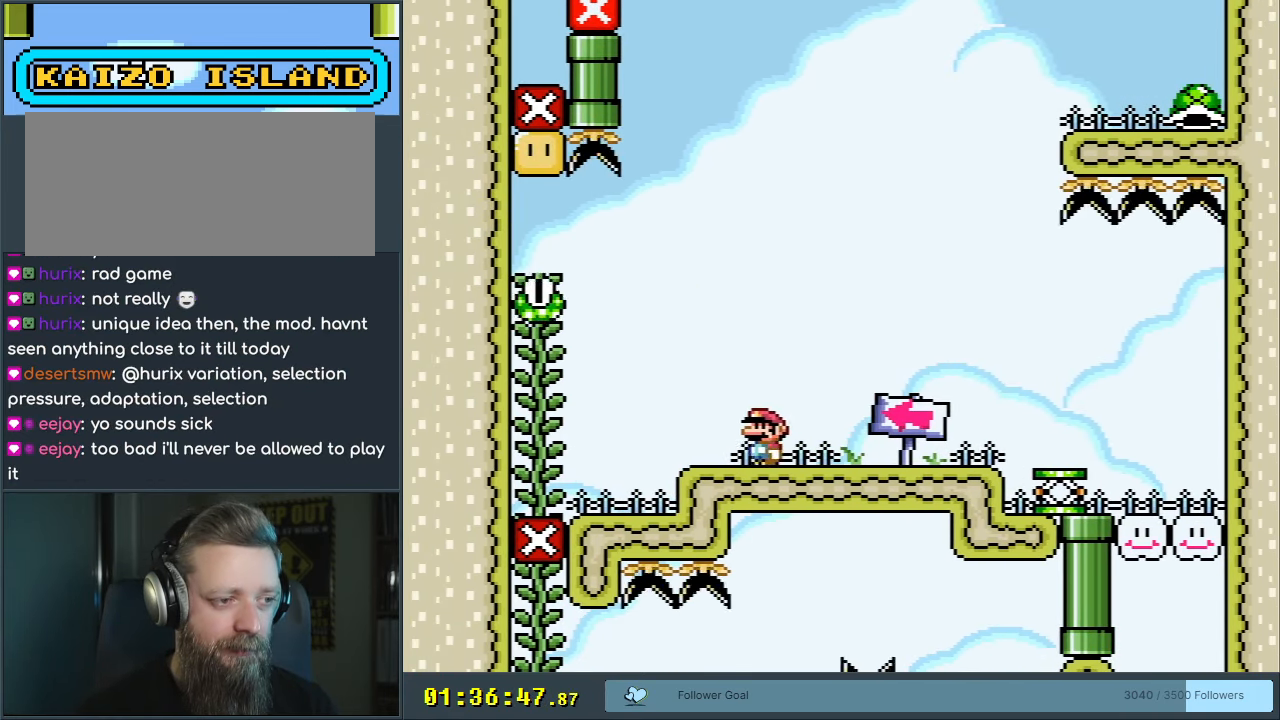
{"buttons": ["Y"], "events": [[350, "A", "up"], [400, "DPAD_UP", "down"], [400, "X", "up"], [417, "Y", "down"], [450, "DPAD_LEFT", "up"], [500, "DPAD_UP", "up"]]}
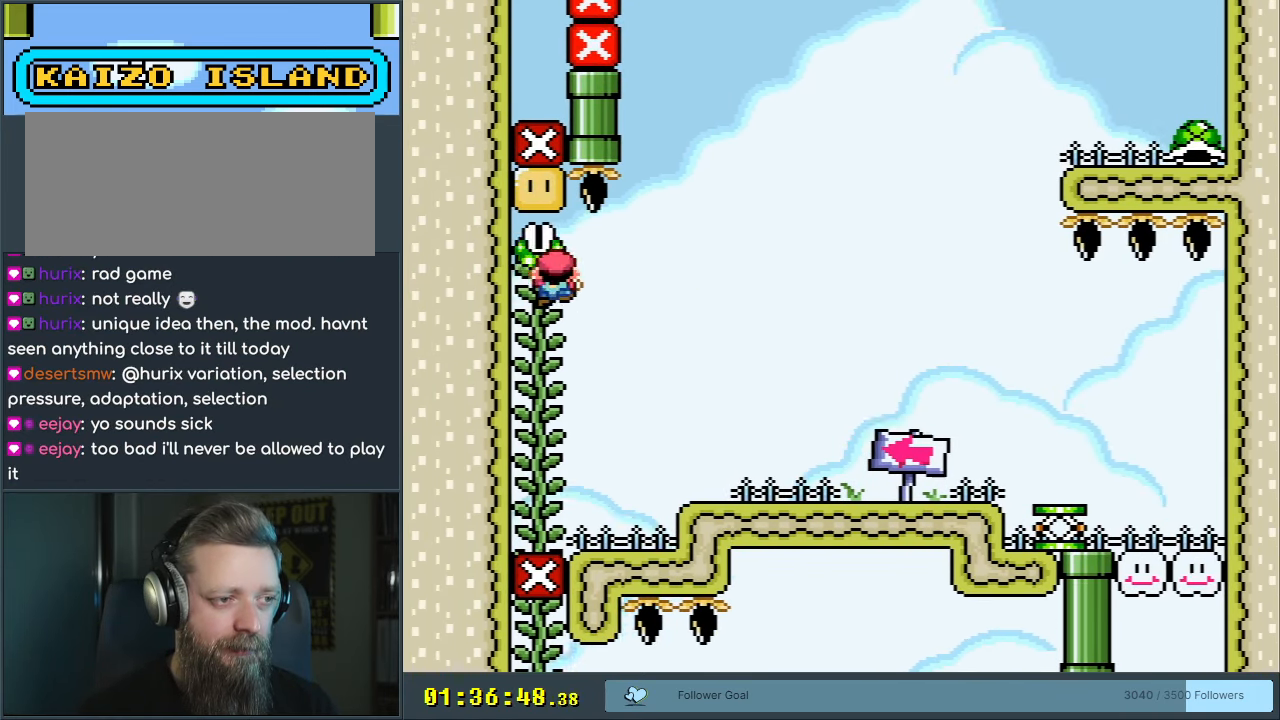
{"buttons": ["Y", "DPAD_RIGHT"], "events": [[17, "B", "down"], [133, "B", "up"], [300, "DPAD_RIGHT", "down"], [300, "DPAD_UP", "down"], [350, "DPAD_UP", "up"]]}
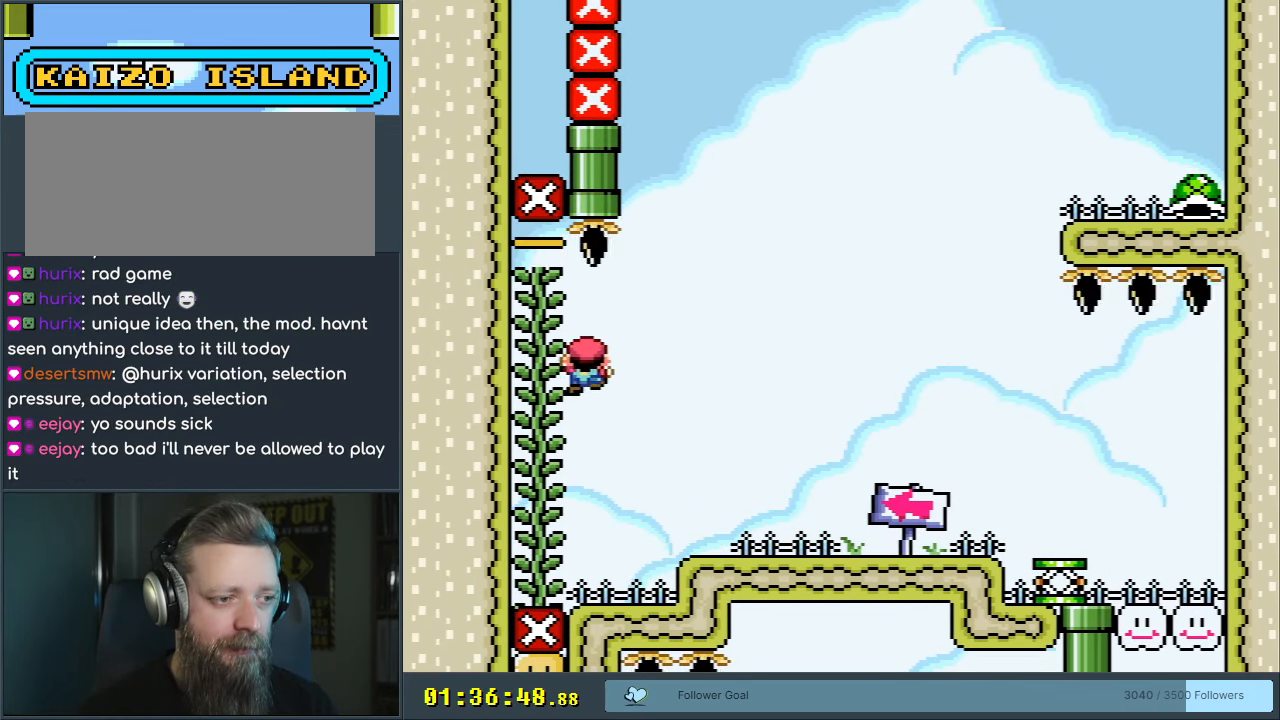
{"buttons": ["B", "Y", "DPAD_RIGHT"], "events": [[417, "B", "down"]]}